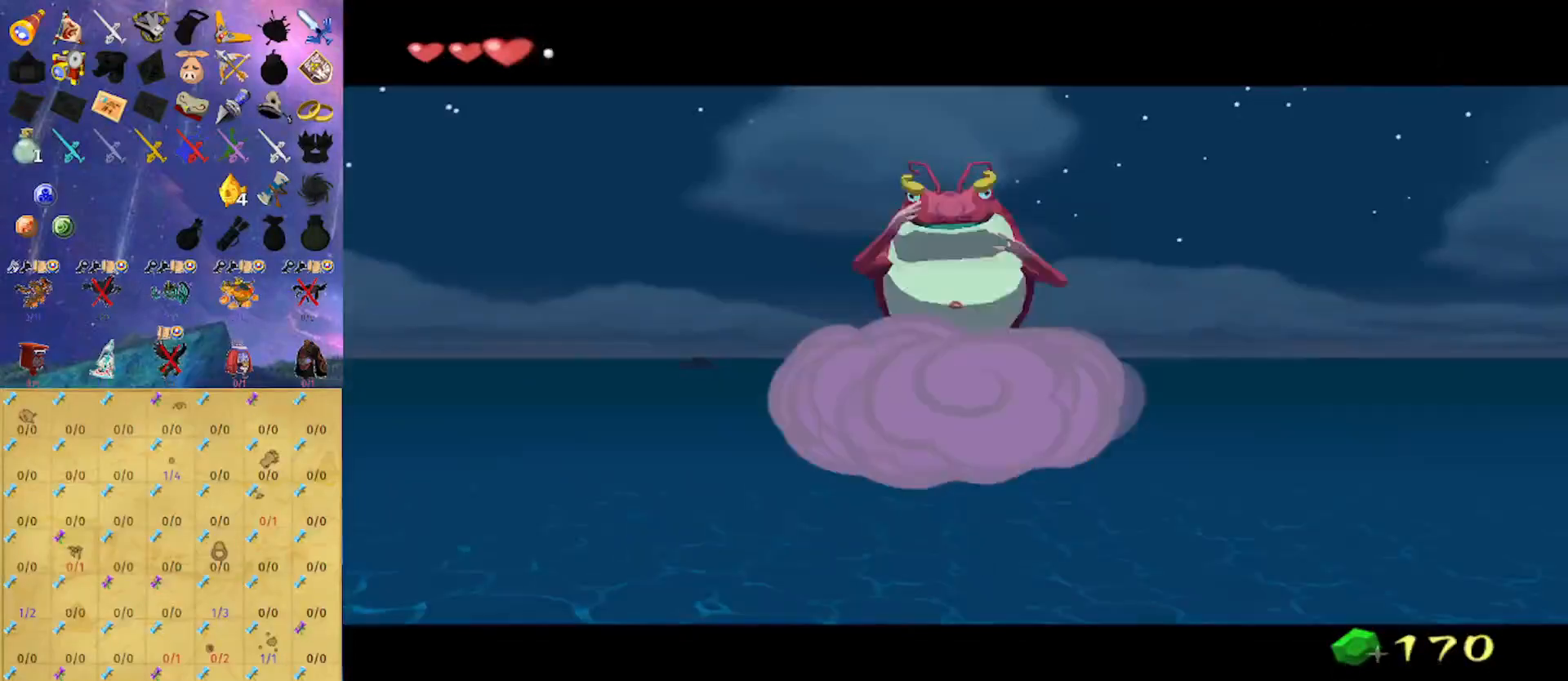
Gameplay with a controller (Nintendo layout); each line is a JSON object with the inputs held at the frame after it. "events" lists button and stick changes between this image and that frame as [ms after this image, input, new state], when the widget could be followed in between. Not read: L3 R3.
{"buttons": ["B"], "left_stick": "center", "right_stick": "center", "events": []}
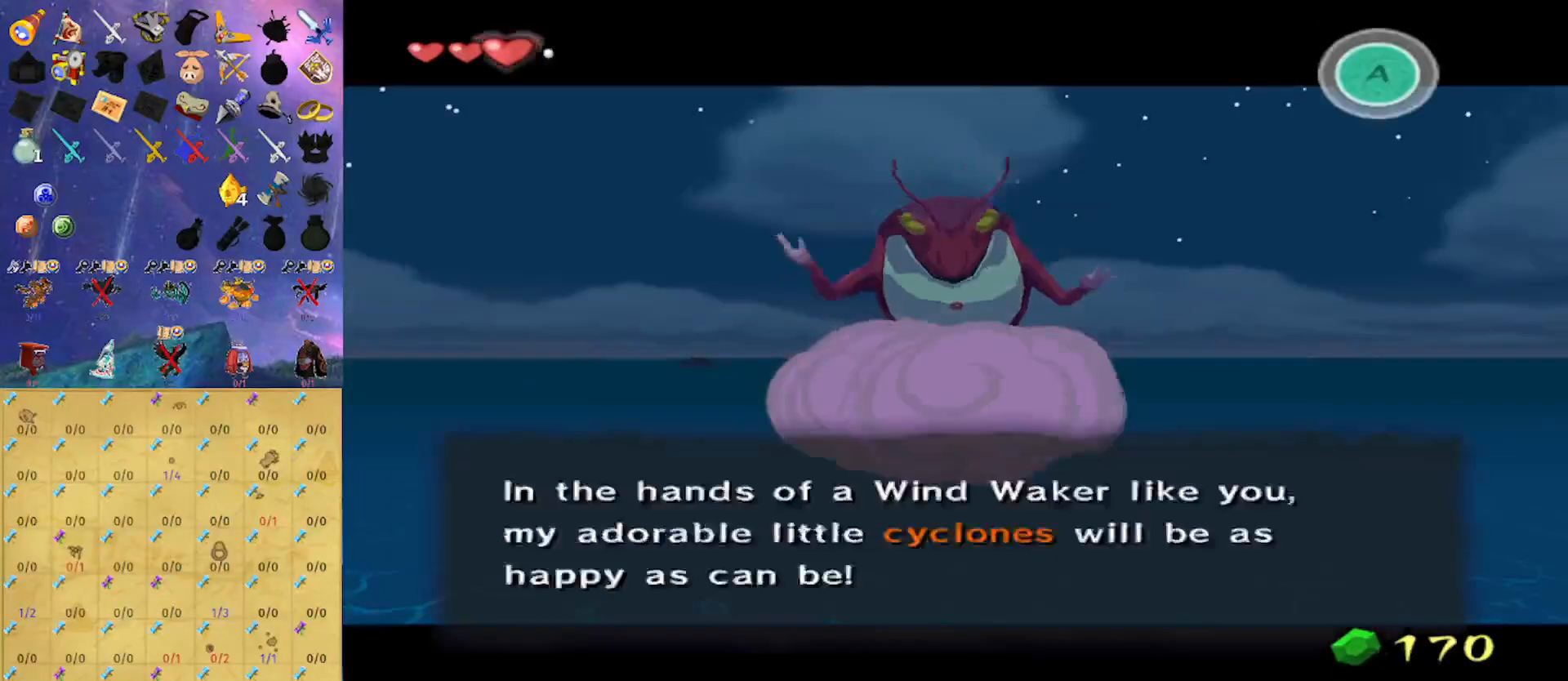
{"buttons": ["B"], "left_stick": "center", "right_stick": "center", "events": []}
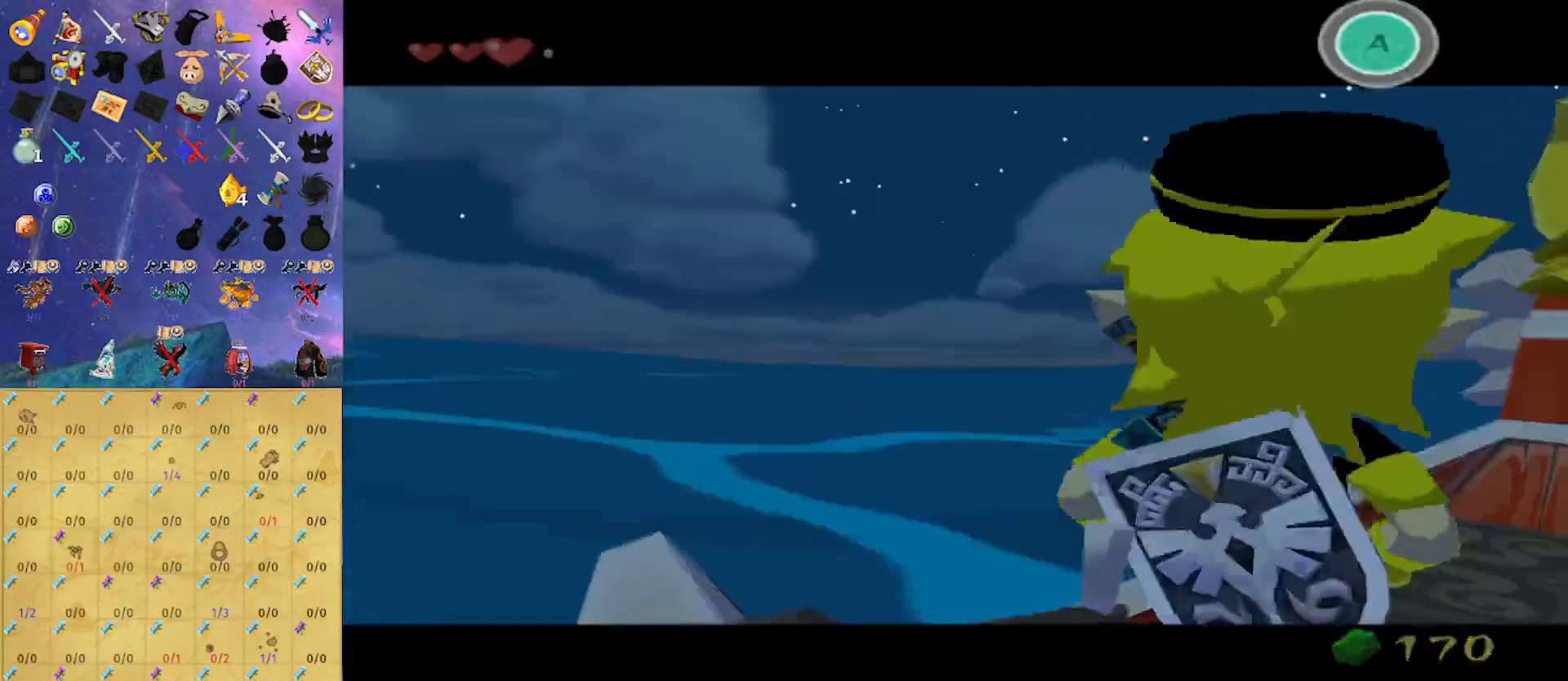
{"buttons": ["B"], "left_stick": "center", "right_stick": "center", "events": []}
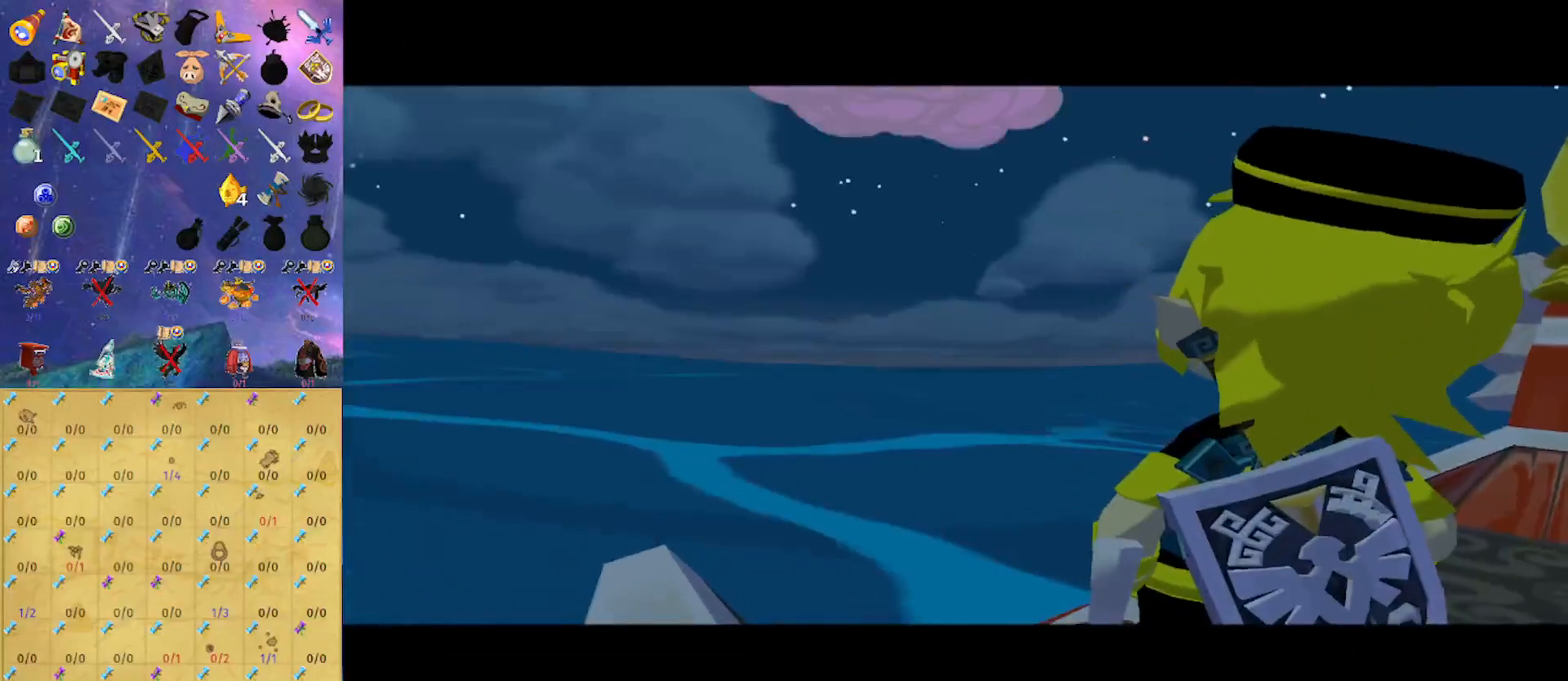
{"buttons": ["B"], "left_stick": "center", "right_stick": "center", "events": []}
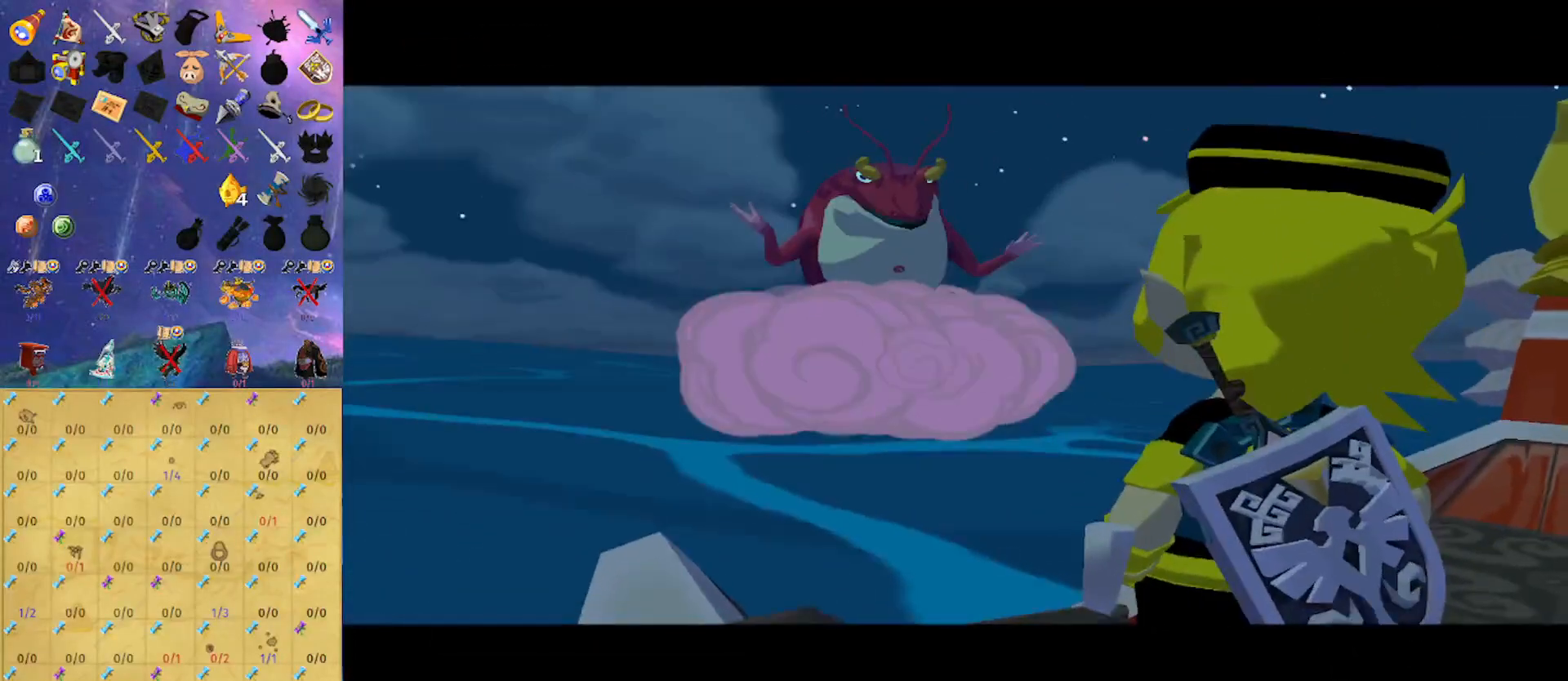
{"buttons": ["B"], "left_stick": "center", "right_stick": "center", "events": []}
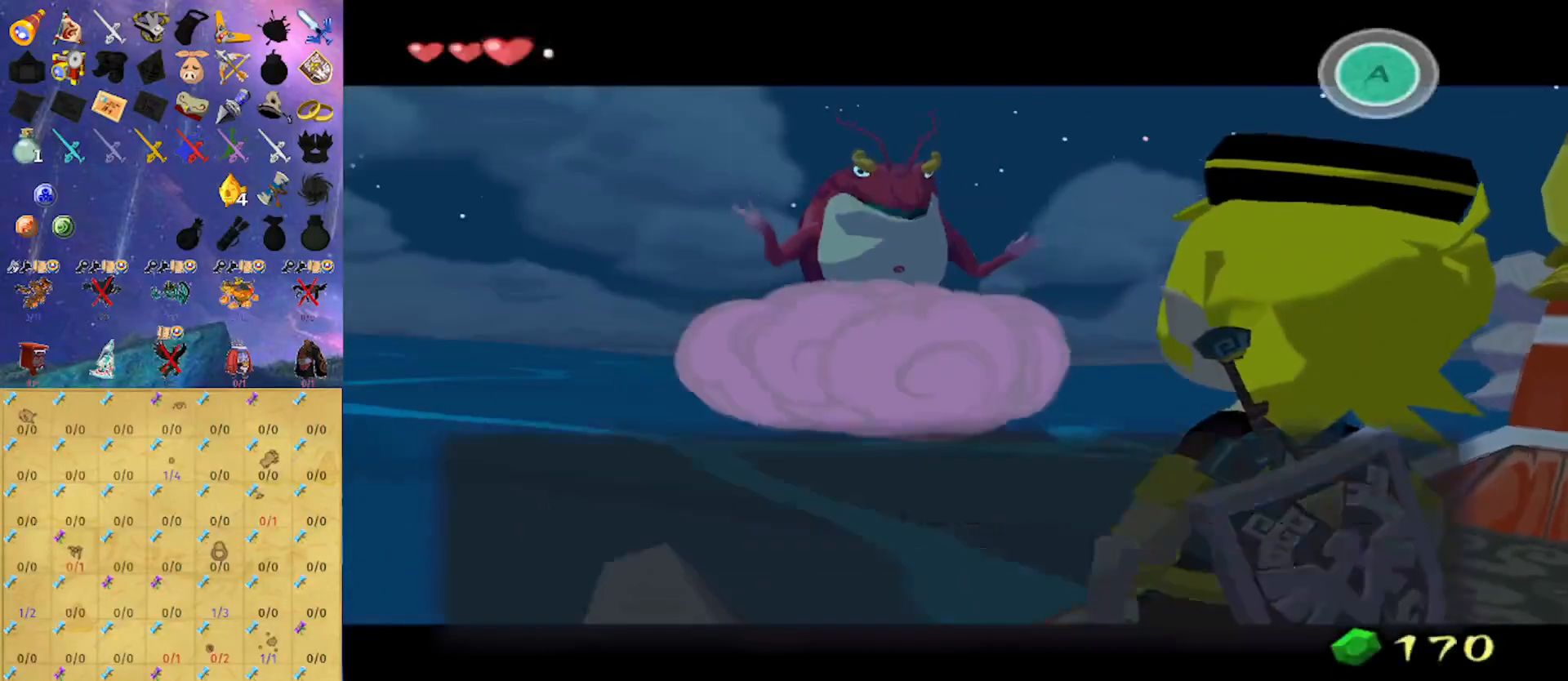
{"buttons": ["B"], "left_stick": "center", "right_stick": "center", "events": []}
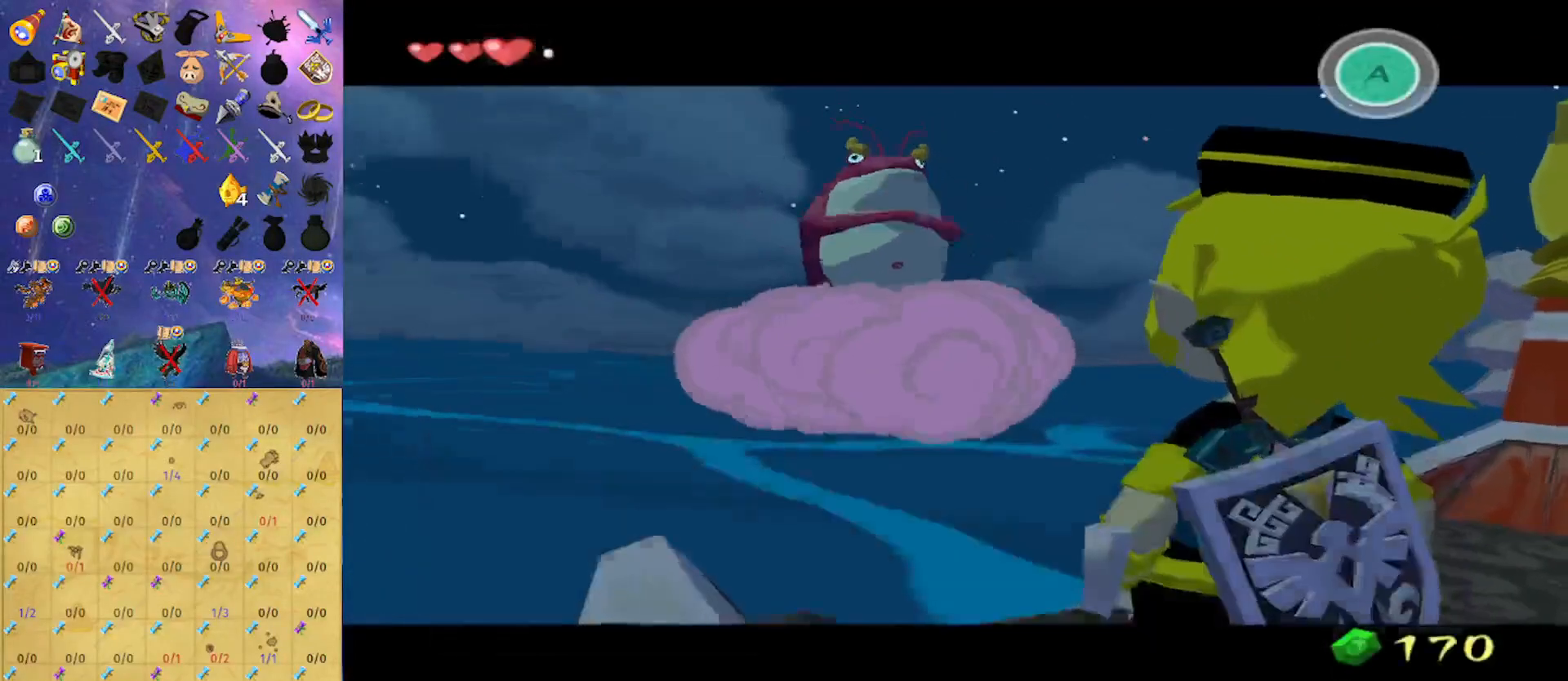
{"buttons": ["B"], "left_stick": "center", "right_stick": "center", "events": []}
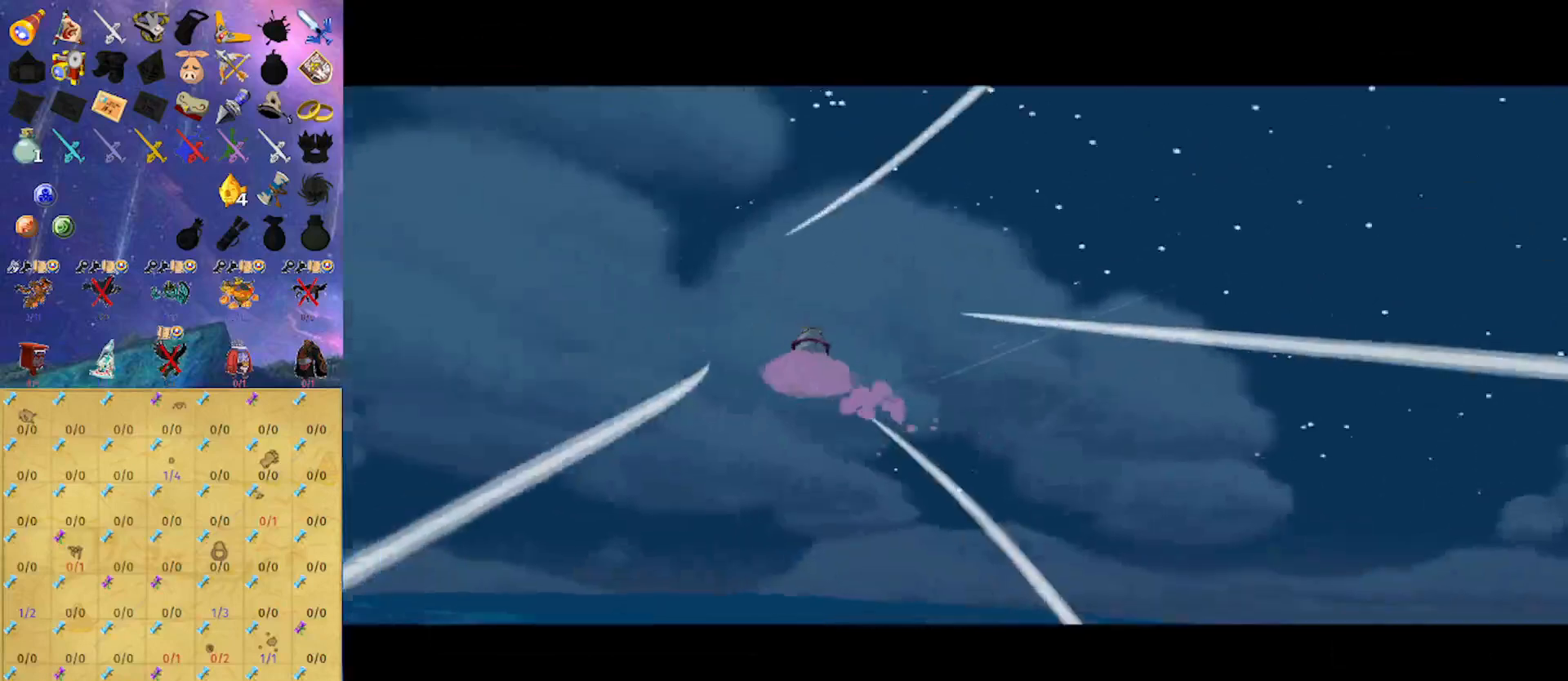
{"buttons": ["B"], "left_stick": "center", "right_stick": "center", "events": []}
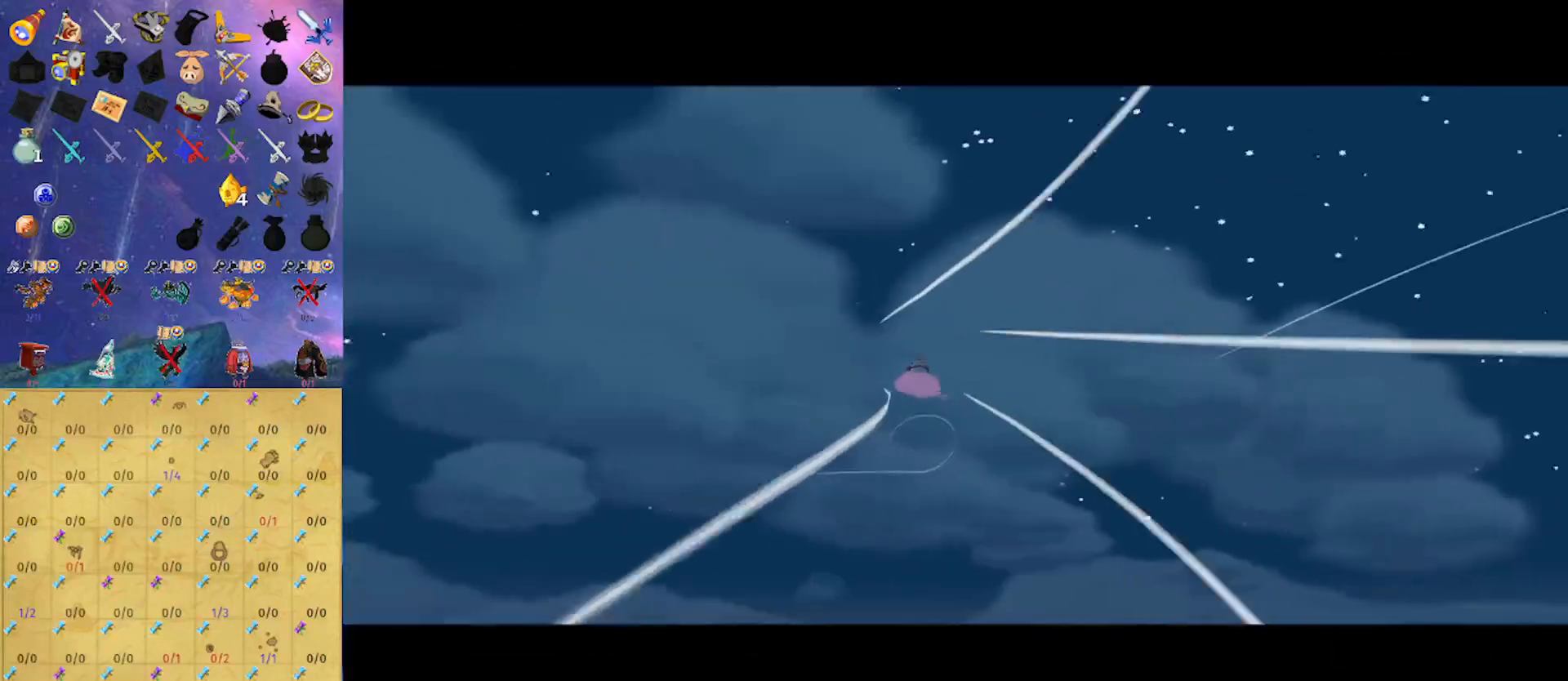
{"buttons": [], "left_stick": "center", "right_stick": "center", "events": [[400, "B", "up"]]}
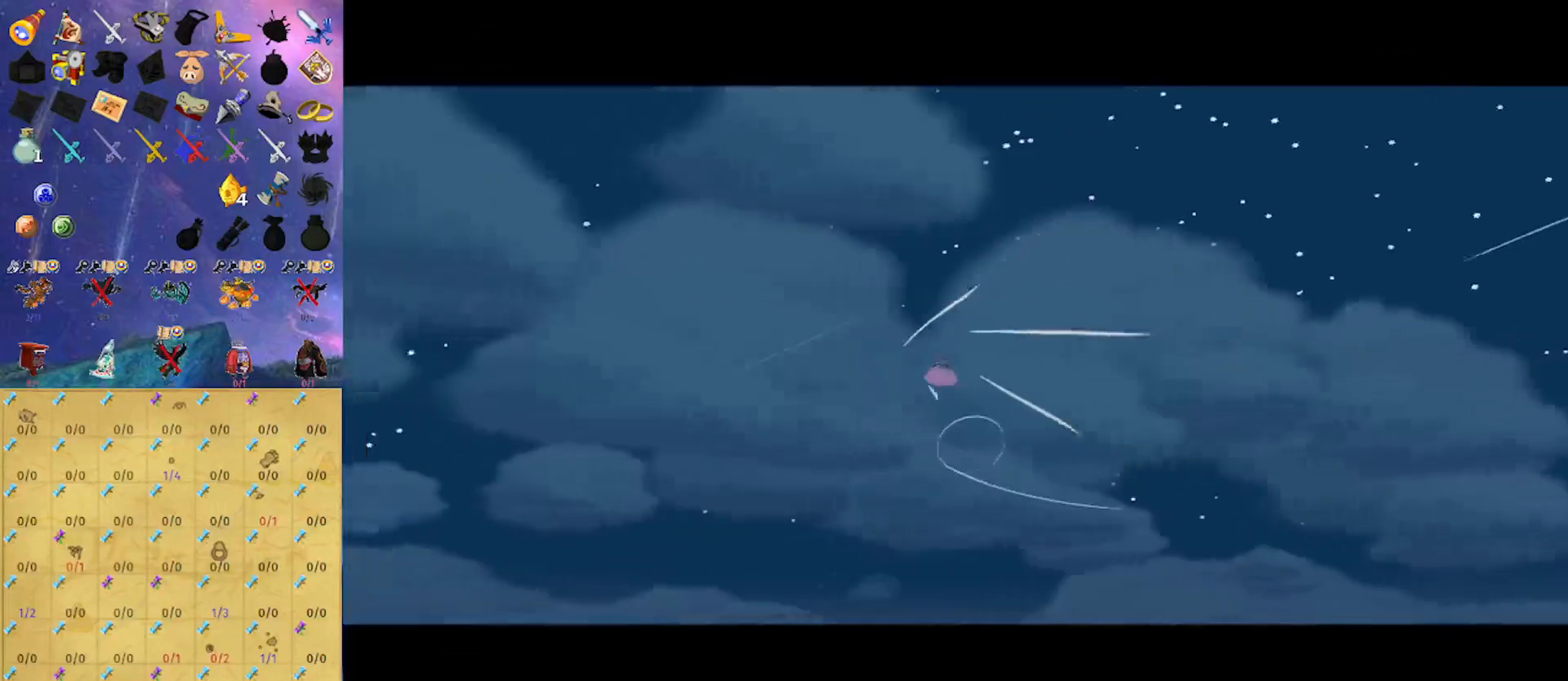
{"buttons": [], "left_stick": "center", "right_stick": "center", "events": []}
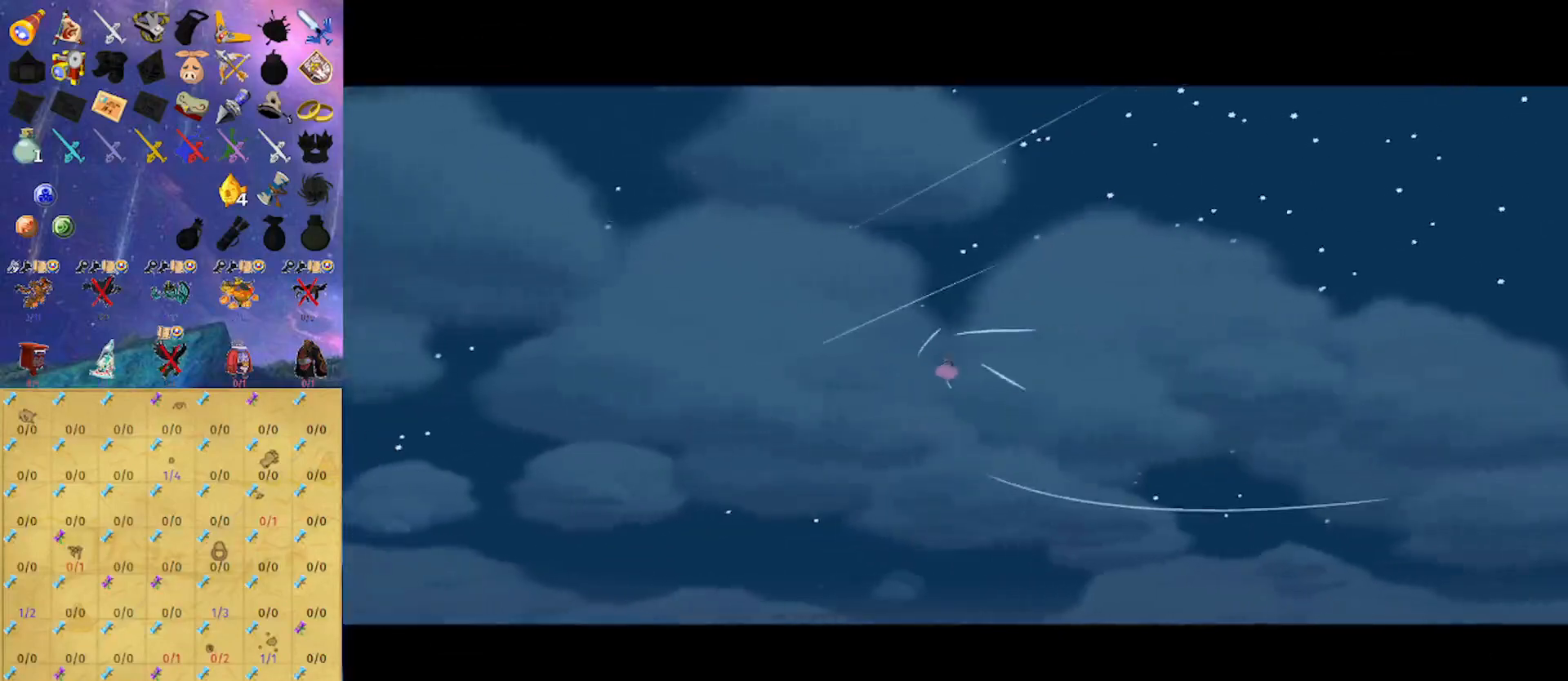
{"buttons": [], "left_stick": "center", "right_stick": "center", "events": []}
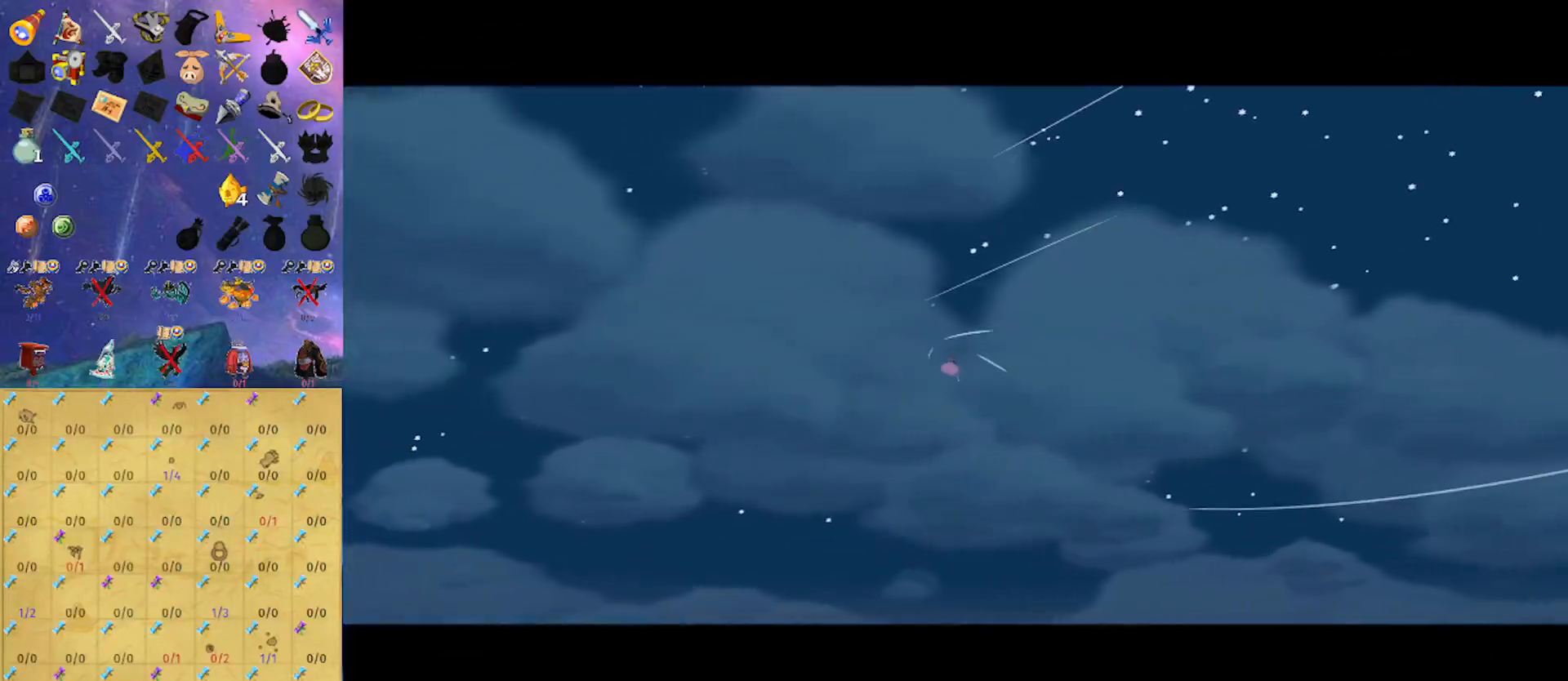
{"buttons": [], "left_stick": "center", "right_stick": "center", "events": []}
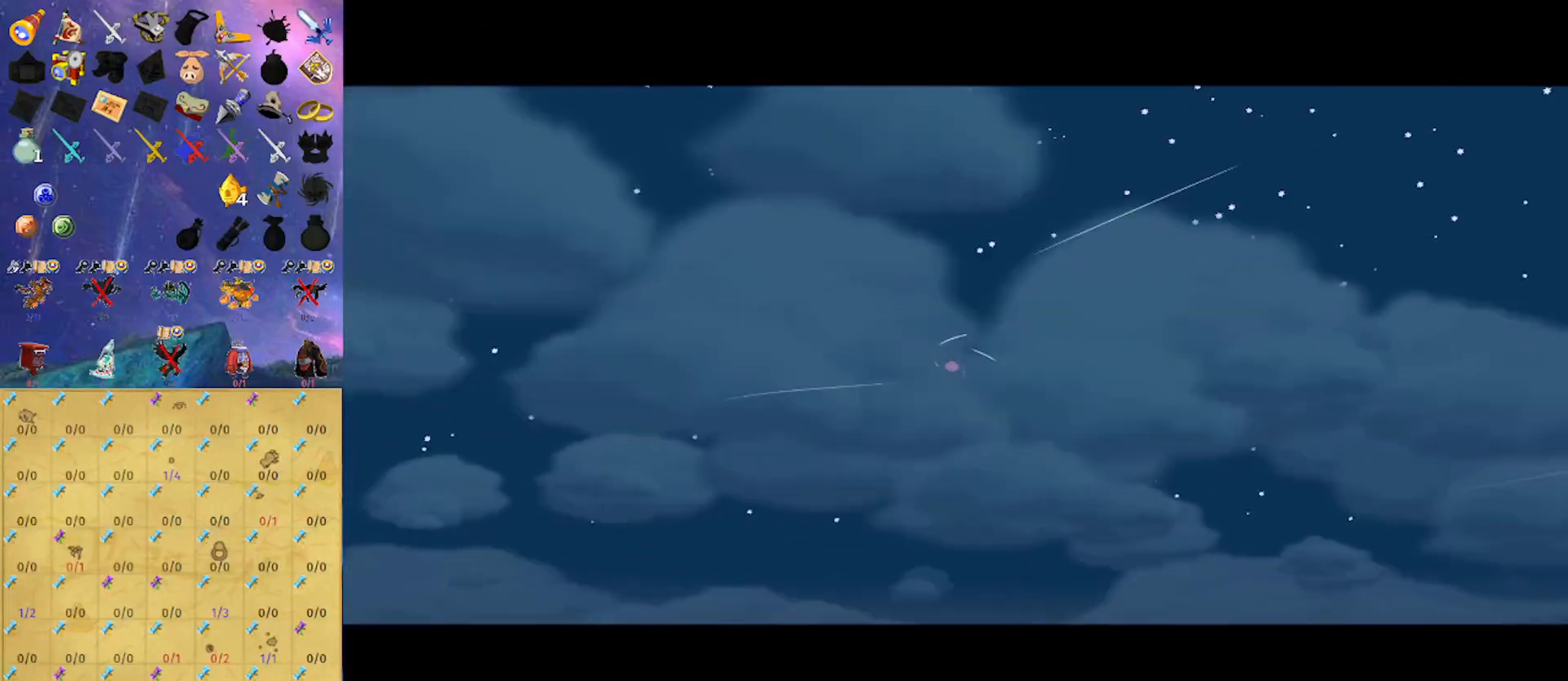
{"buttons": [], "left_stick": "center", "right_stick": "center", "events": []}
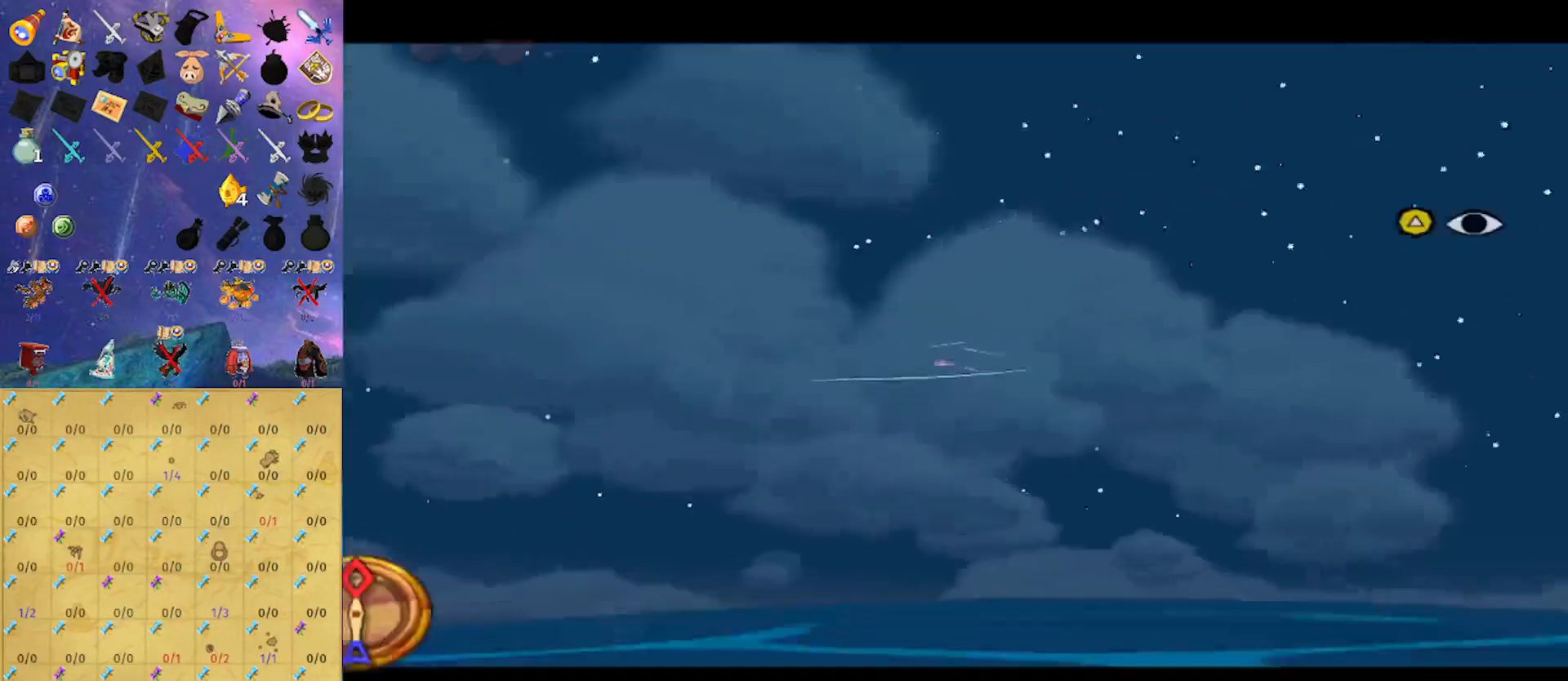
{"buttons": [], "left_stick": "left", "right_stick": "down", "events": [[100, "Y", "down"], [200, "Y", "up"], [300, "left_stick", "left"], [367, "right_stick", "down"]]}
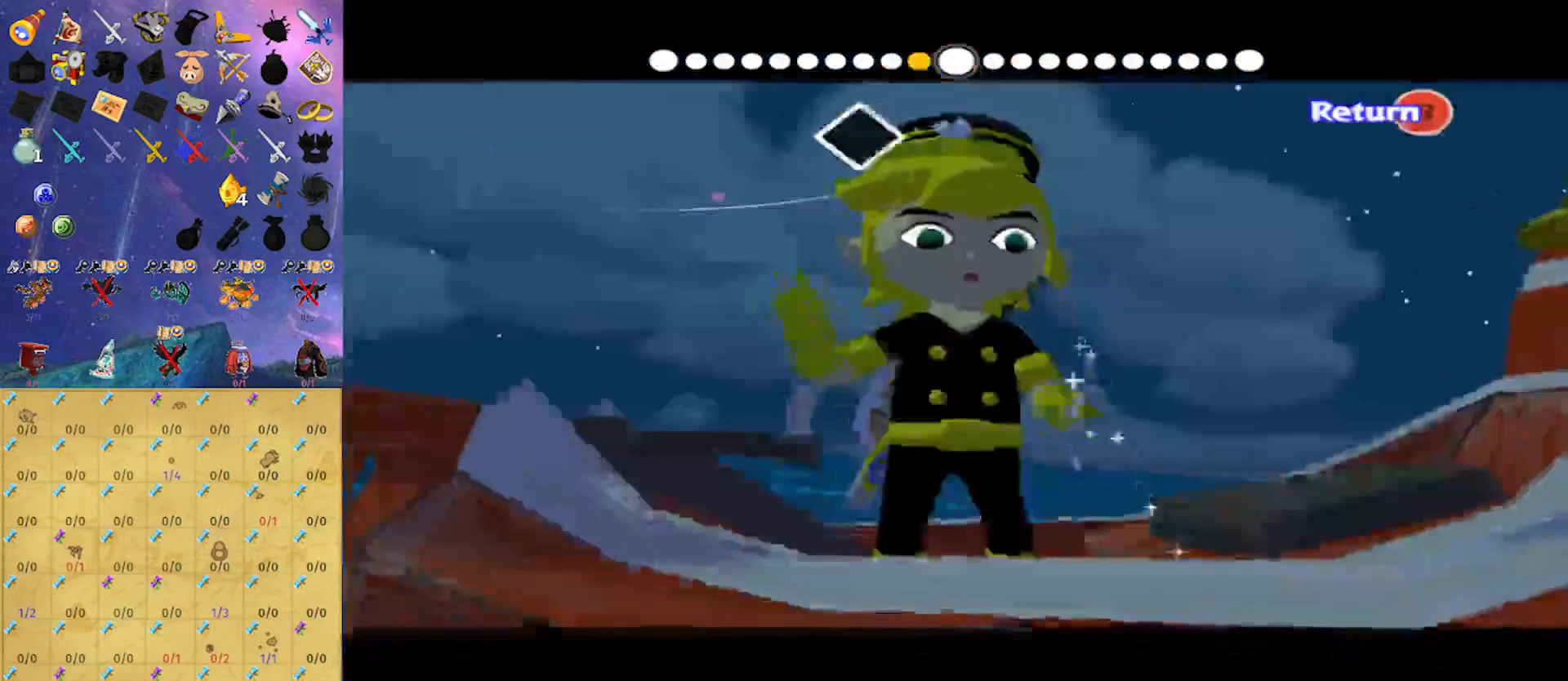
{"buttons": [], "left_stick": "left", "right_stick": "down", "events": []}
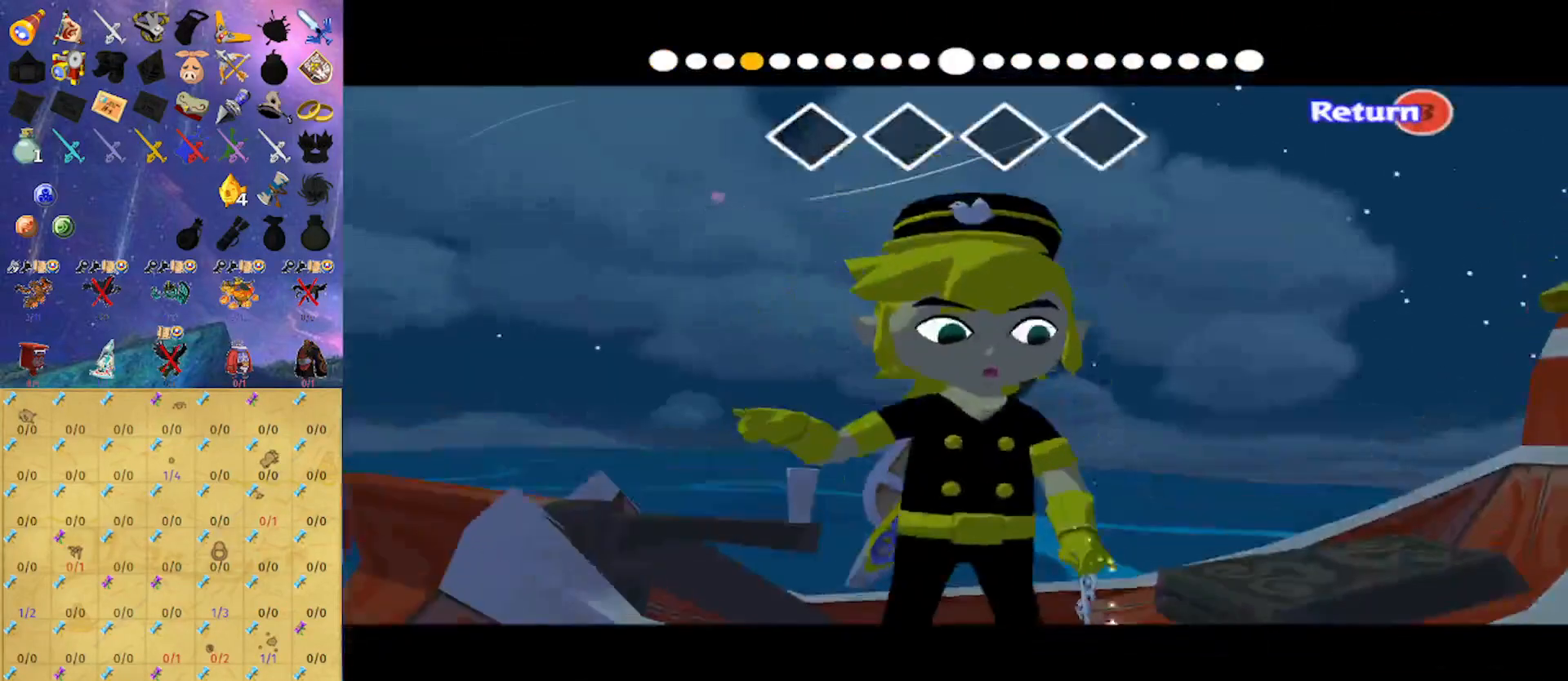
{"buttons": [], "left_stick": "left", "right_stick": "center", "events": [[467, "right_stick", "center"]]}
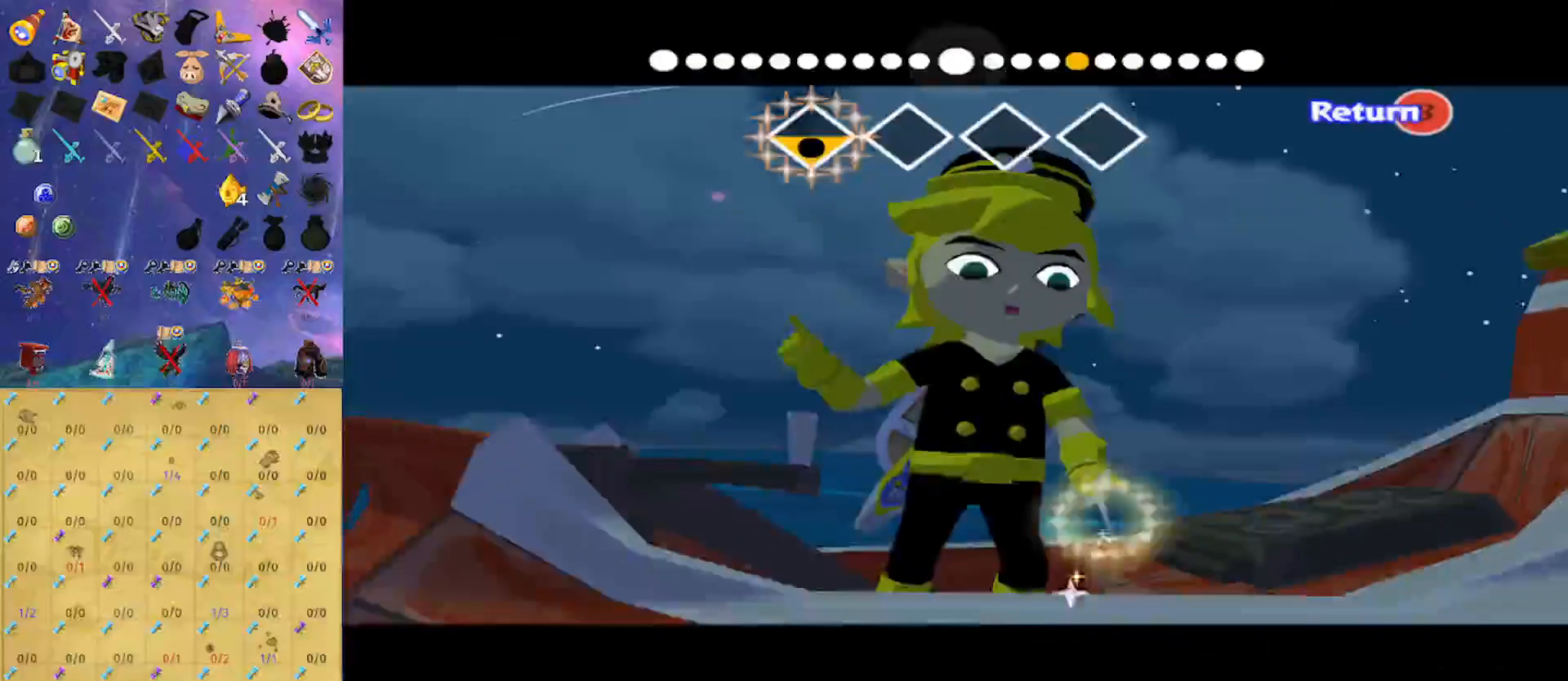
{"buttons": [], "left_stick": "left", "right_stick": "right", "events": [[67, "right_stick", "right"]]}
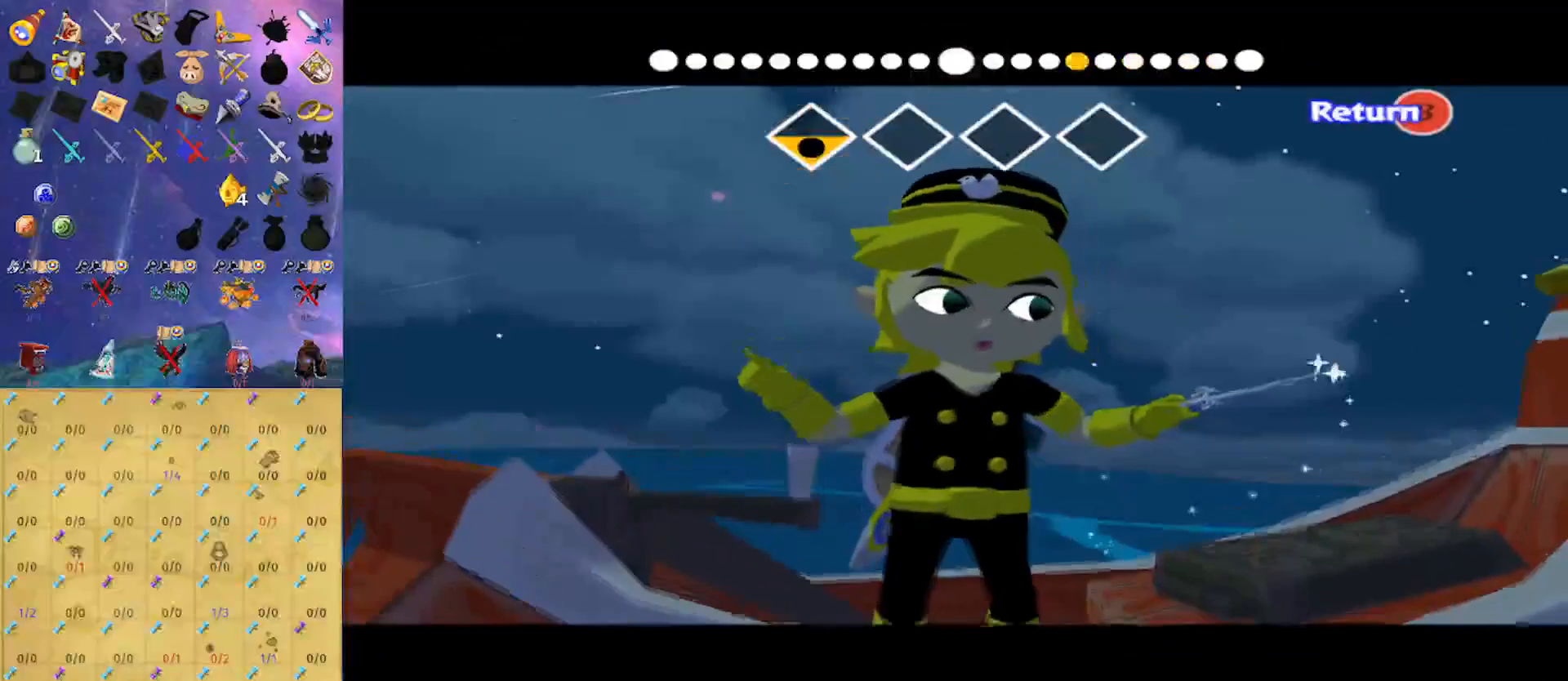
{"buttons": [], "left_stick": "left", "right_stick": "left", "events": [[300, "right_stick", "center"], [400, "right_stick", "left"]]}
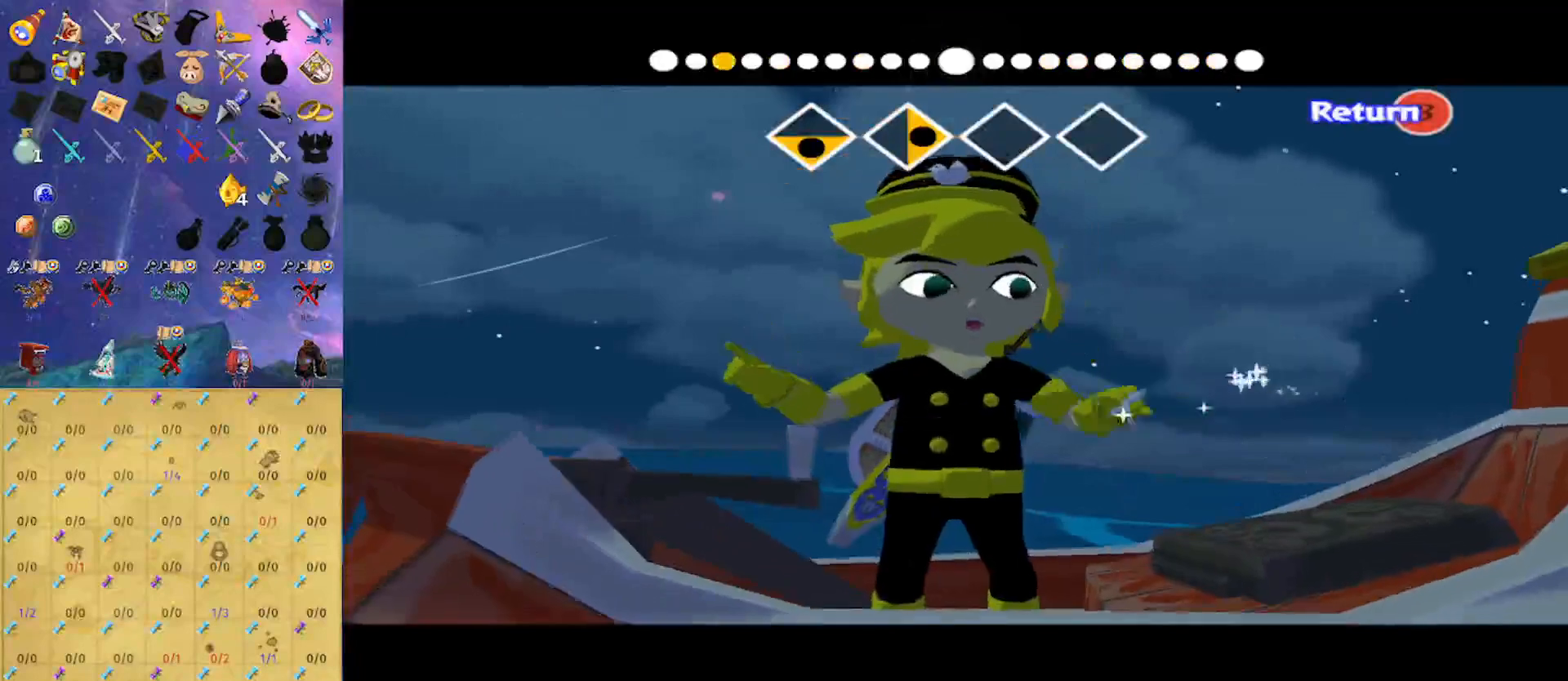
{"buttons": [], "left_stick": "left", "right_stick": "left", "events": []}
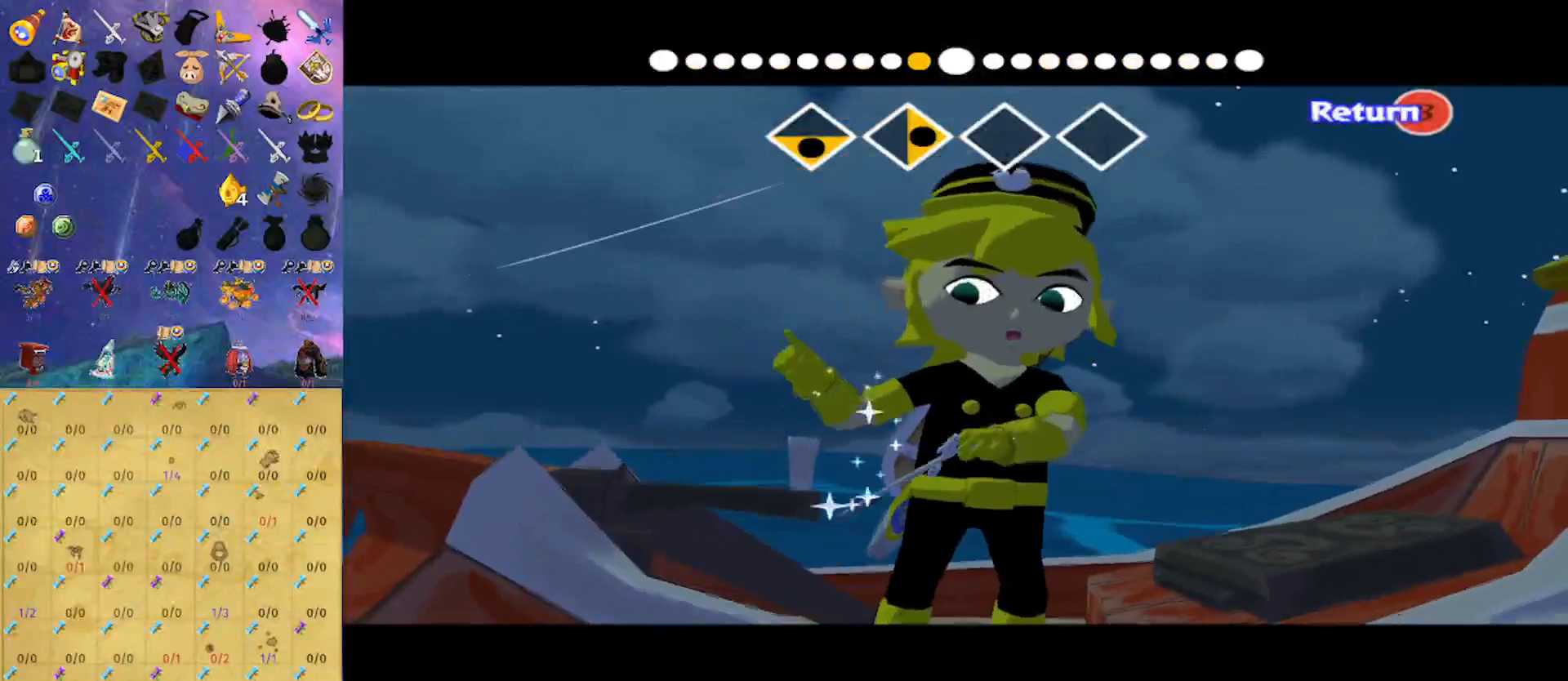
{"buttons": [], "left_stick": "left", "right_stick": "up", "events": [[200, "right_stick", "center"], [333, "right_stick", "up"]]}
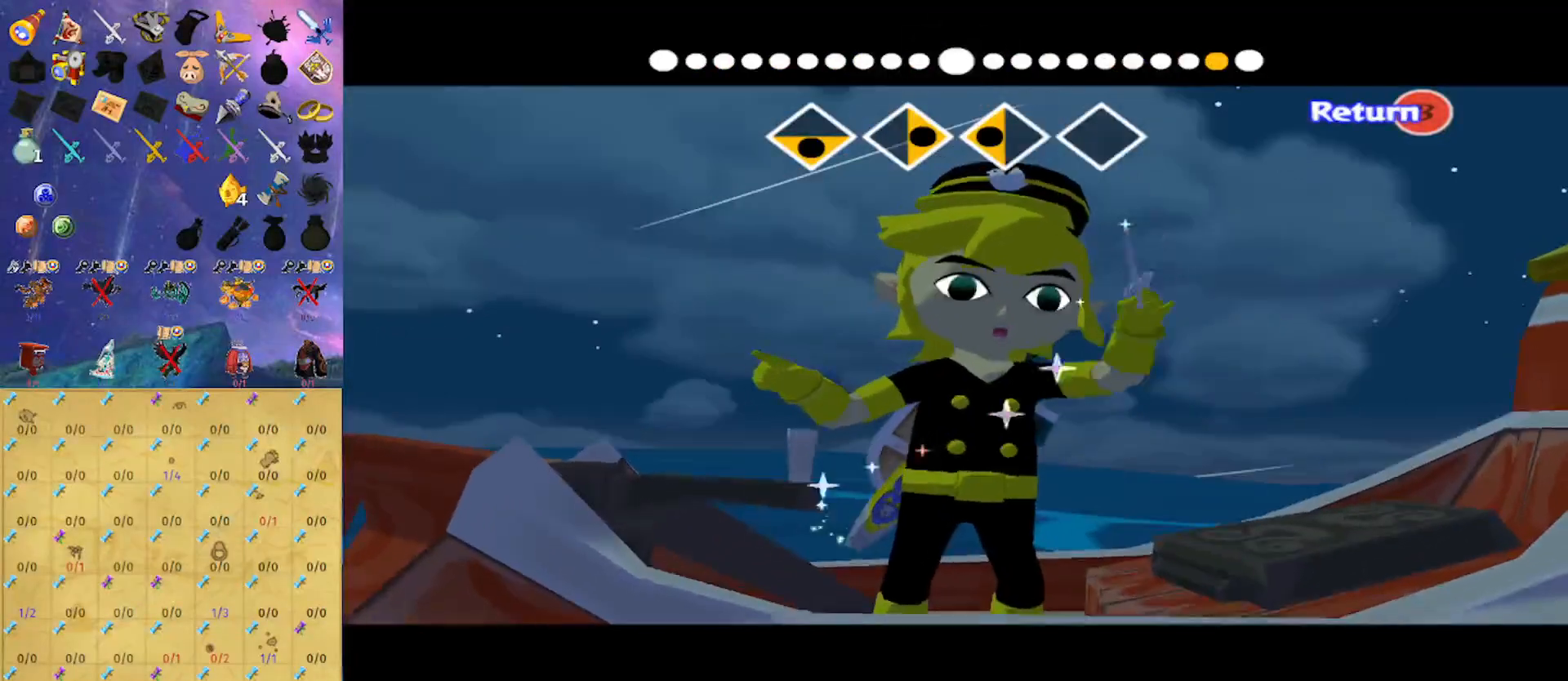
{"buttons": [], "left_stick": "center", "right_stick": "up", "events": [[500, "left_stick", "center"]]}
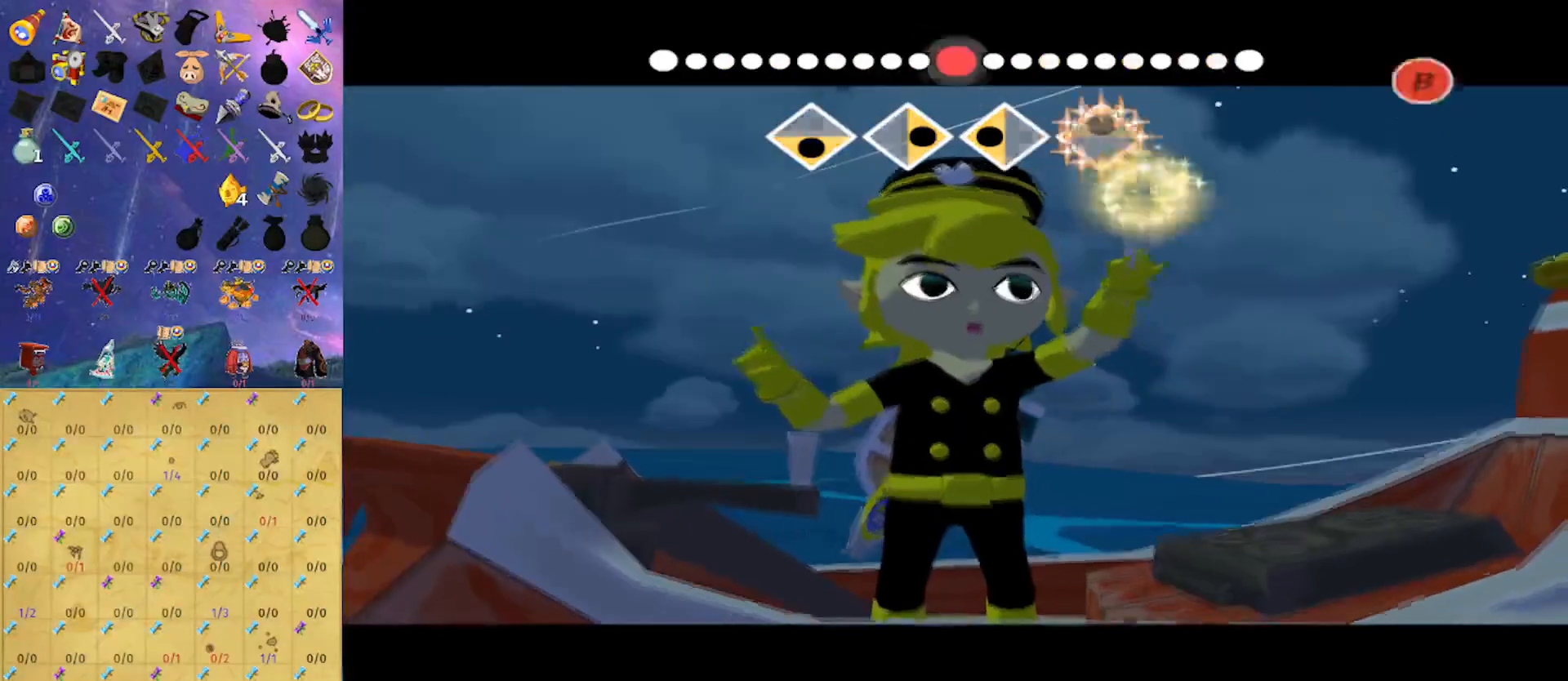
{"buttons": [], "left_stick": "center", "right_stick": "center", "events": [[67, "right_stick", "center"]]}
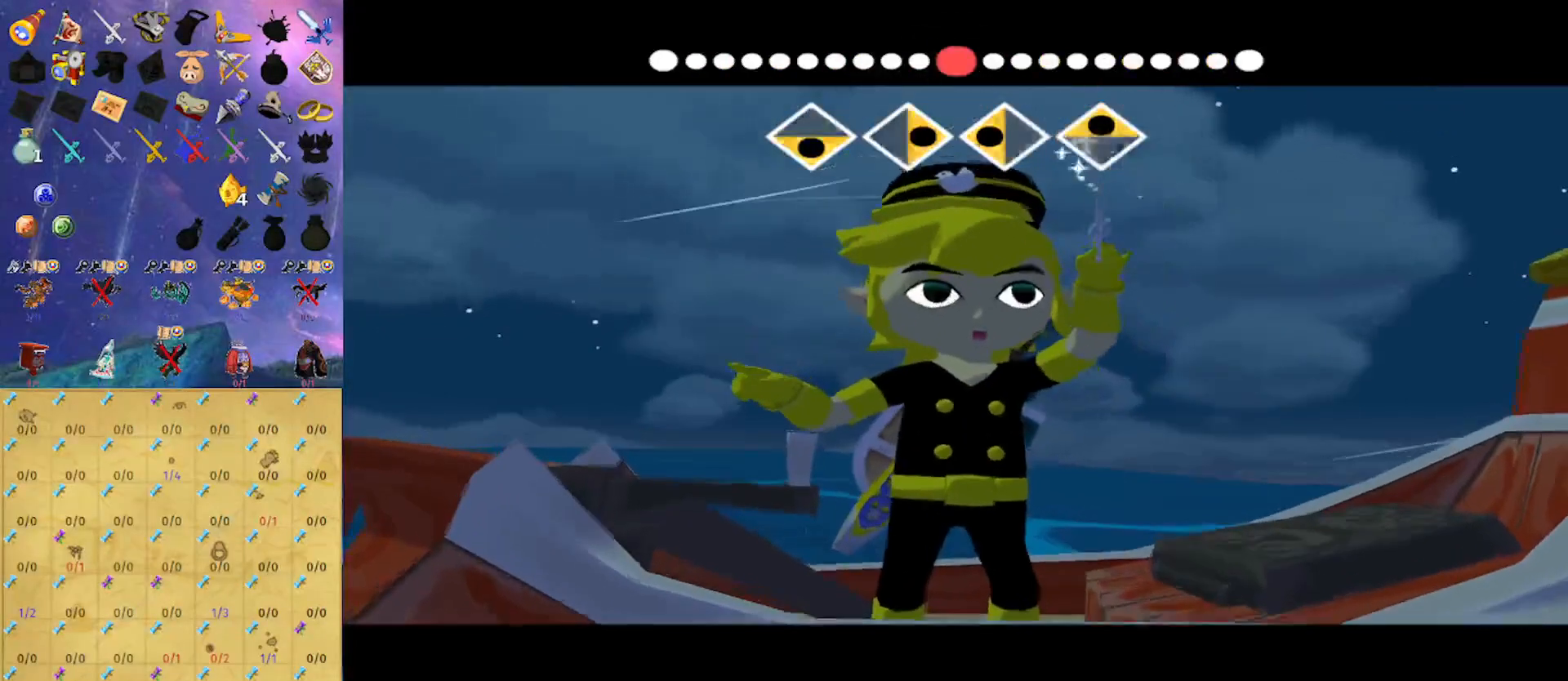
{"buttons": [], "left_stick": "center", "right_stick": "center", "events": []}
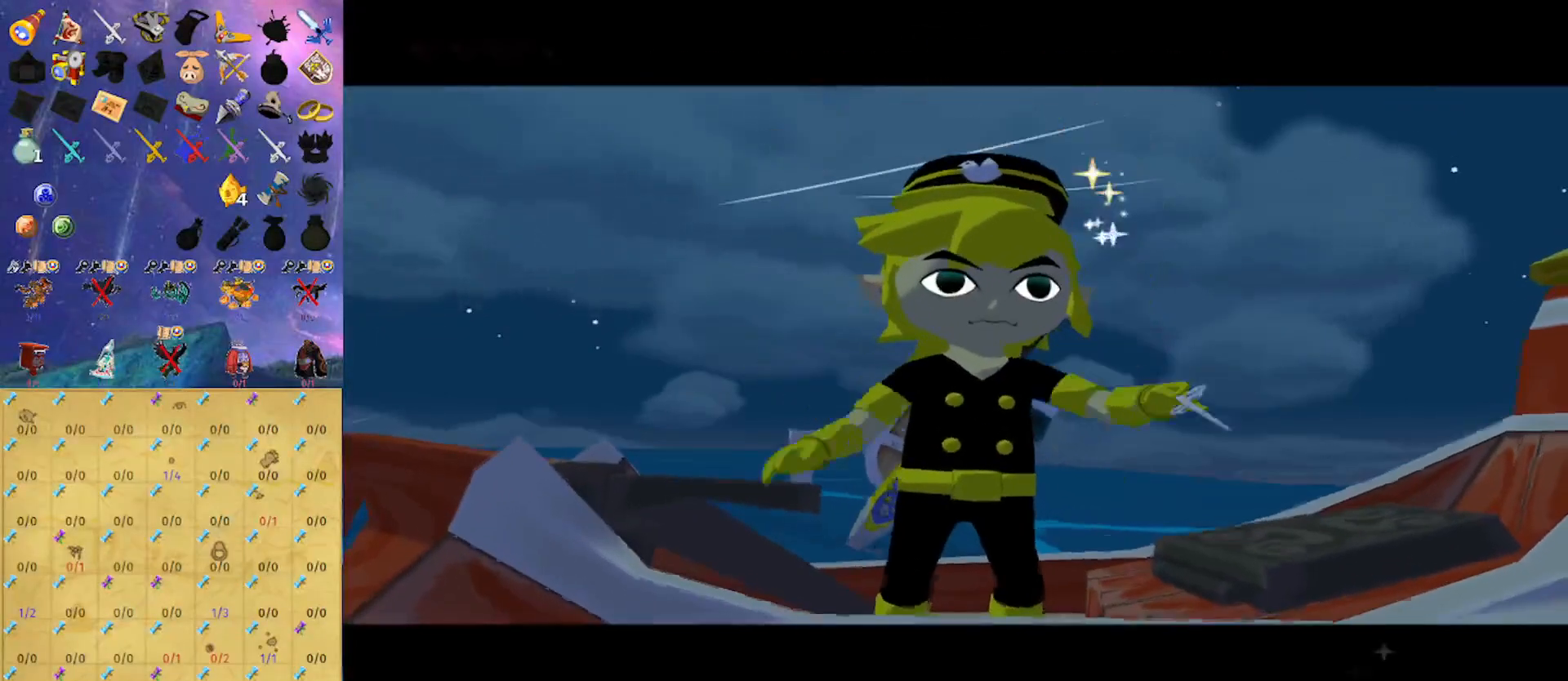
{"buttons": [], "left_stick": "right", "right_stick": "center", "events": [[433, "left_stick", "right"]]}
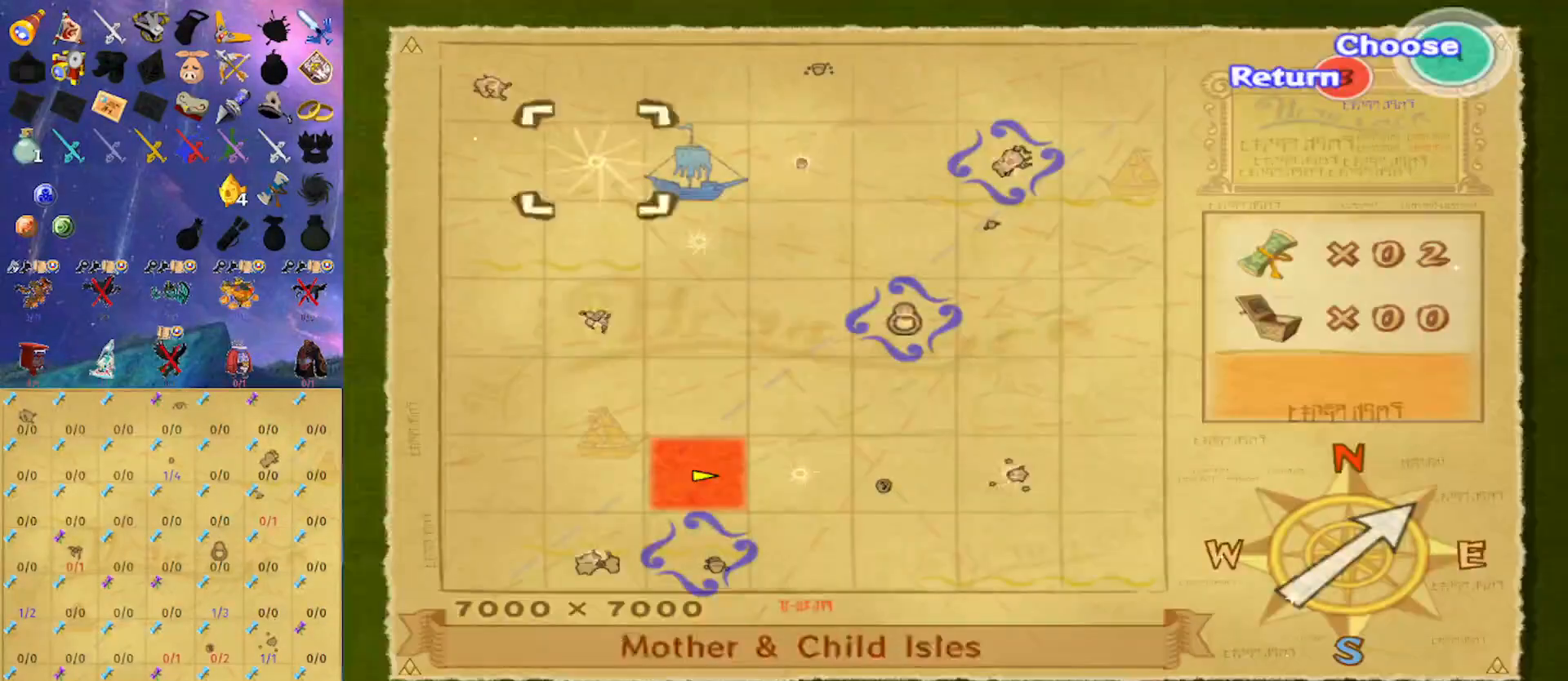
{"buttons": [], "left_stick": "center", "right_stick": "center", "events": [[33, "left_stick", "center"], [67, "A", "down"], [200, "A", "up"]]}
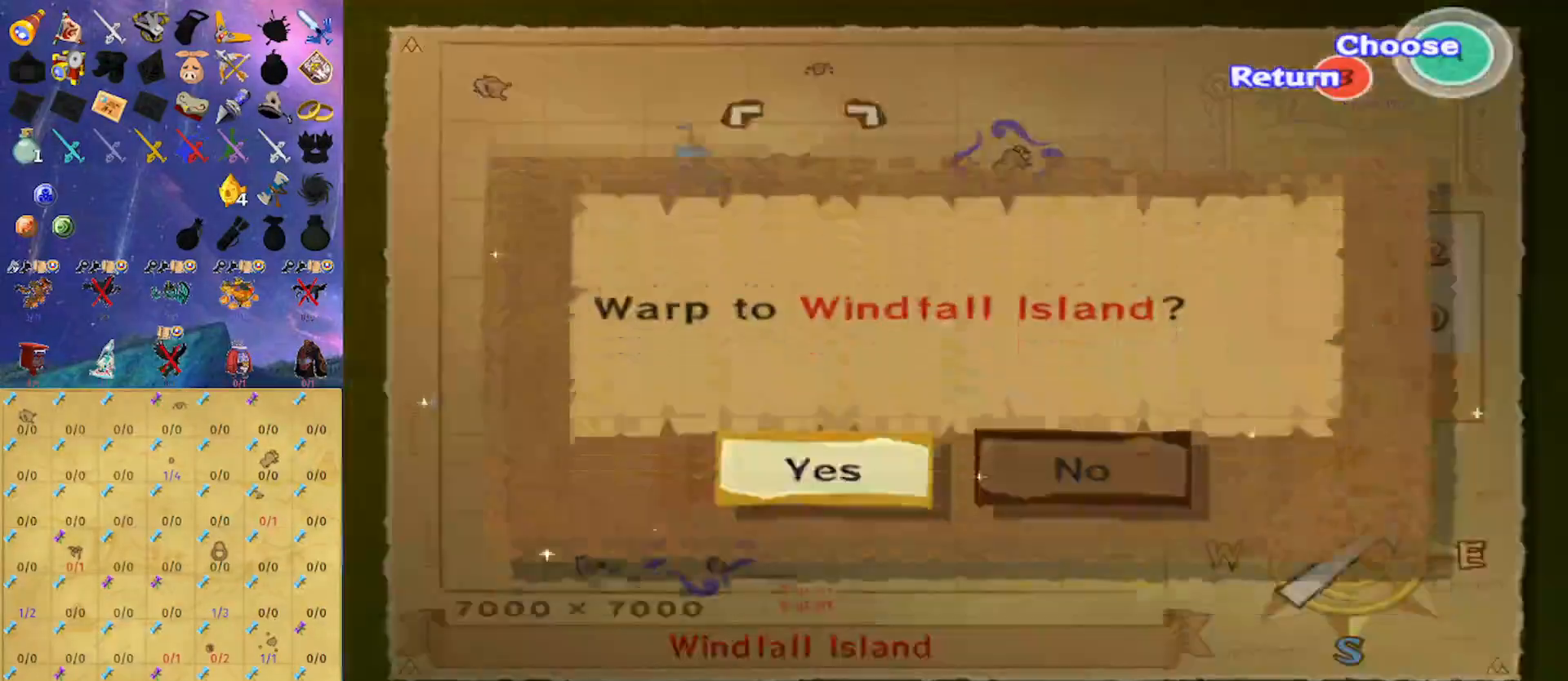
{"buttons": [], "left_stick": "center", "right_stick": "center", "events": [[33, "A", "down"], [167, "A", "up"]]}
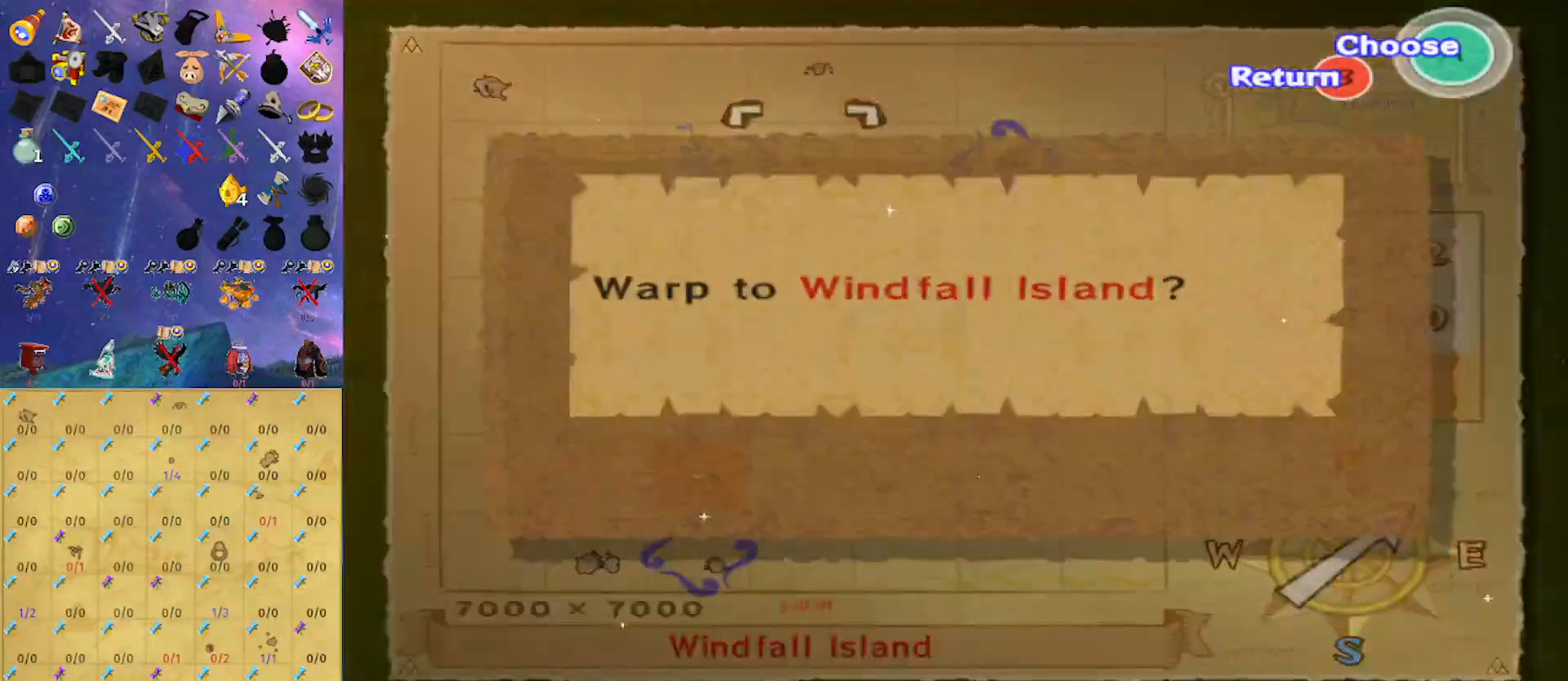
{"buttons": [], "left_stick": "center", "right_stick": "center", "events": []}